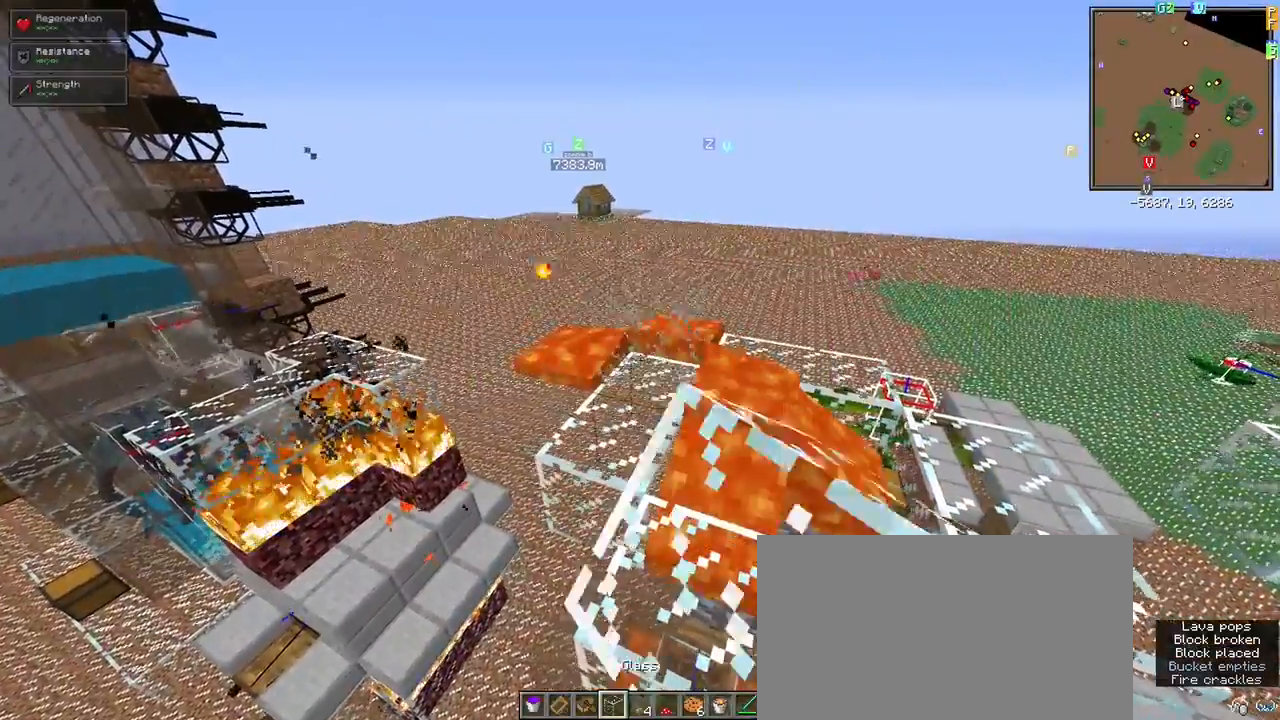
Gameplay with keyboard and mouse; each line is a JSON object with the keys and mouse buttons held at the frame after it. "events" lists presses ("down") and releases ("up") of "1", "2", "3", "4", "5", "a", "alt", "c", "ctrl", "d", "e", "f", "q", "r", "s", "shift", "space", "tab", "v", "w", "x", "z", "mouse_left" and "mouse_right" between this image and that frame as [ms after this image, input, new state], when the widget could be followed in between. "mouse_left", "mouse_right" = the "left", "right" buttons of the "mouse" list. No other keys are recorded. Fast repeated clicks can show as one long hold. Mouse movement is not recorded.
{"keys": [], "mouse": [], "events": [[17, "mouse_left", "up"]]}
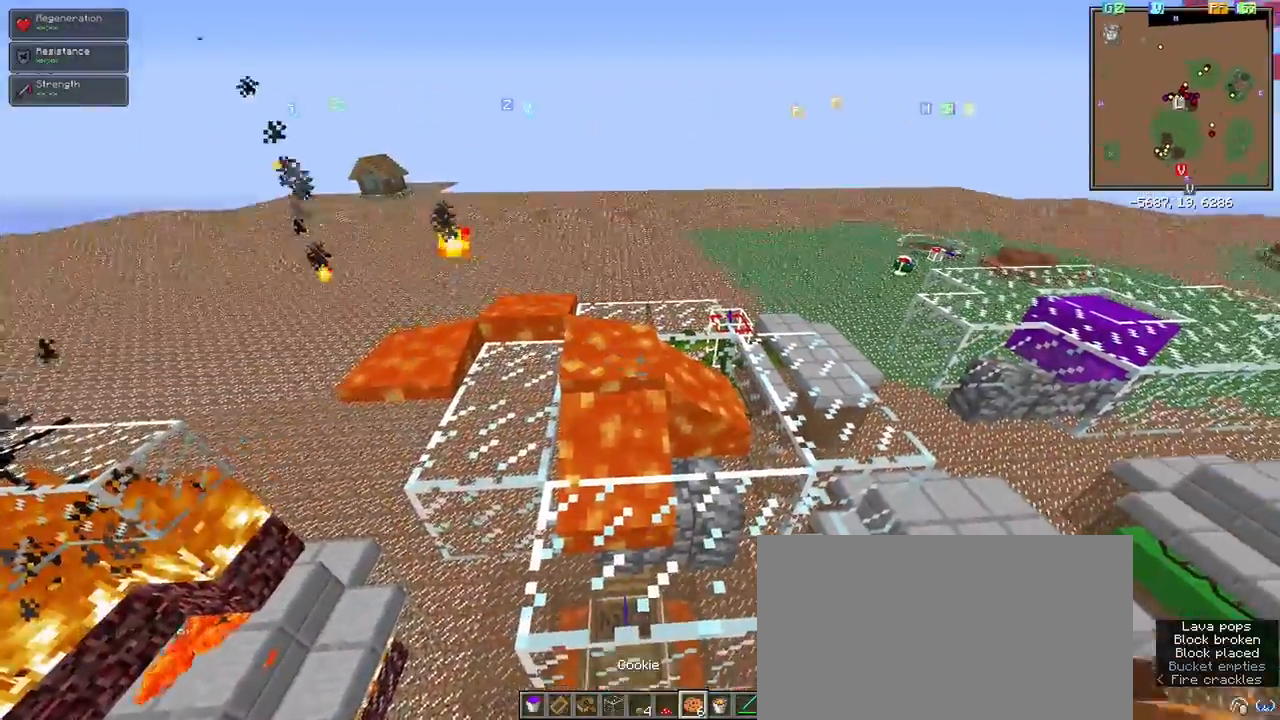
{"keys": [], "mouse": [], "events": [[167, "w", "down"], [217, "w", "up"]]}
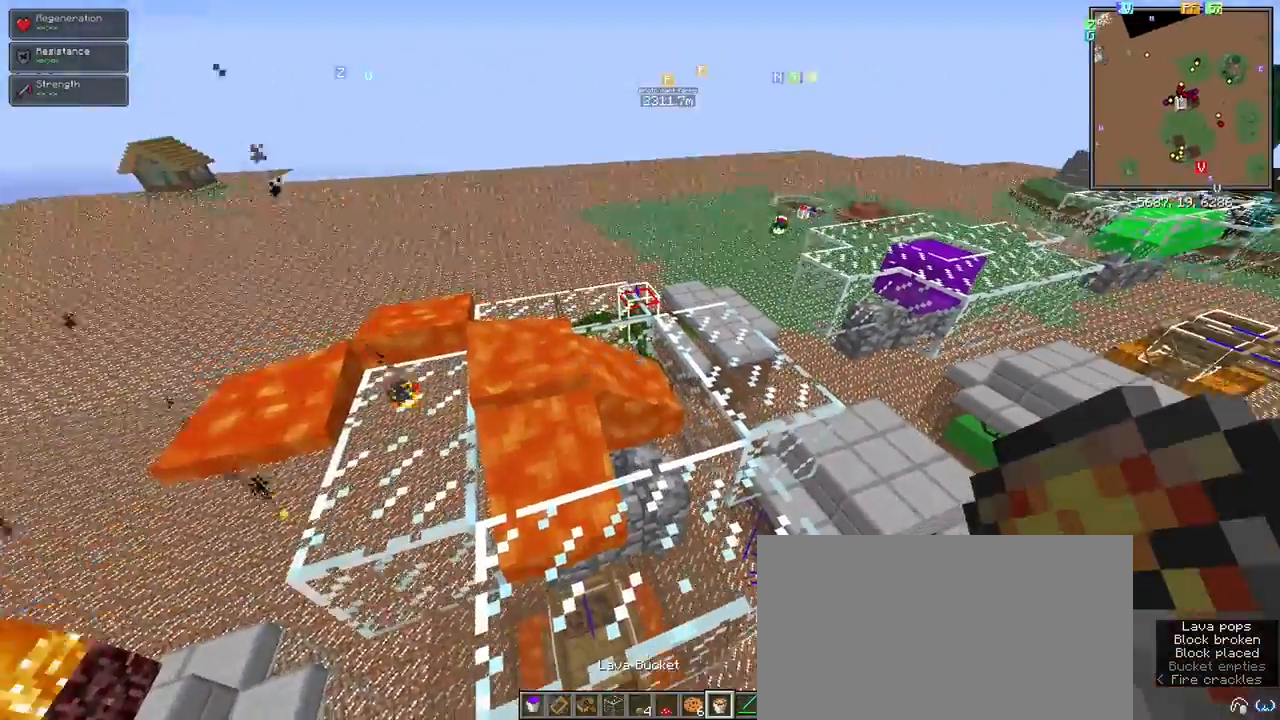
{"keys": [], "mouse": [], "events": [[200, "mouse_right", "down"], [233, "mouse_right", "up"], [417, "mouse_right", "down"], [467, "mouse_right", "up"]]}
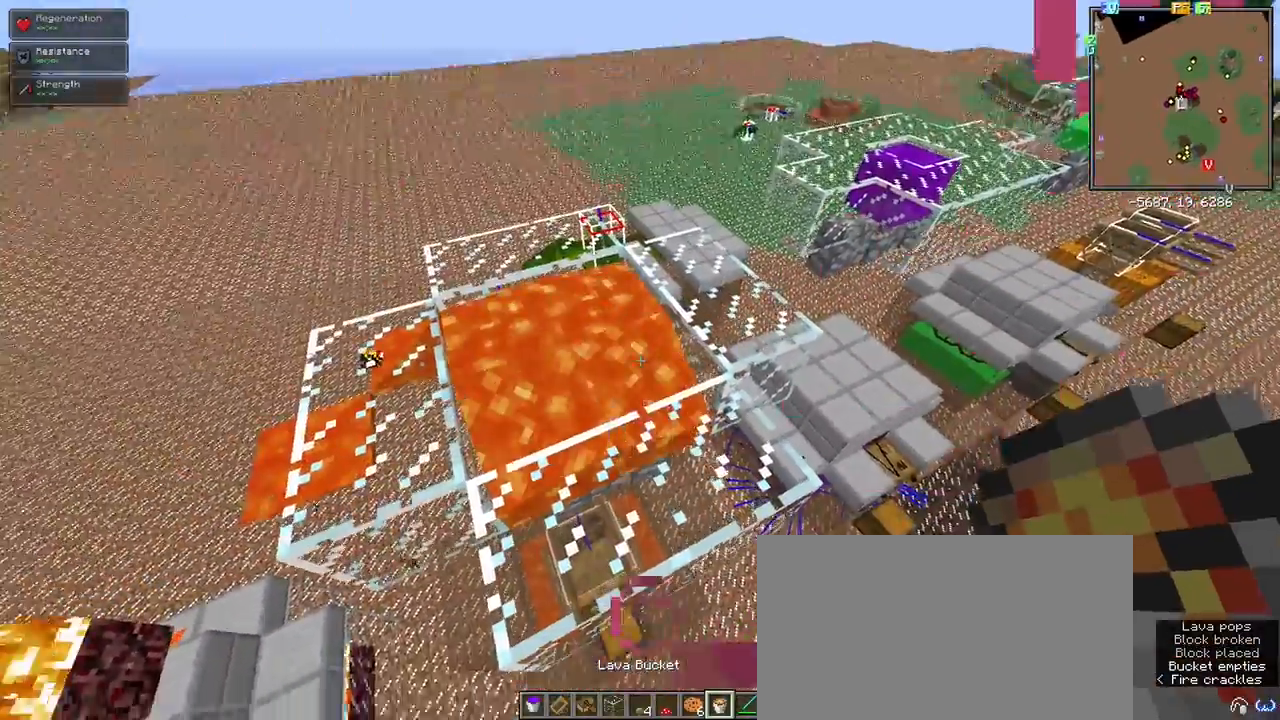
{"keys": [], "mouse": [], "events": [[300, "mouse_right", "down"], [383, "mouse_right", "up"]]}
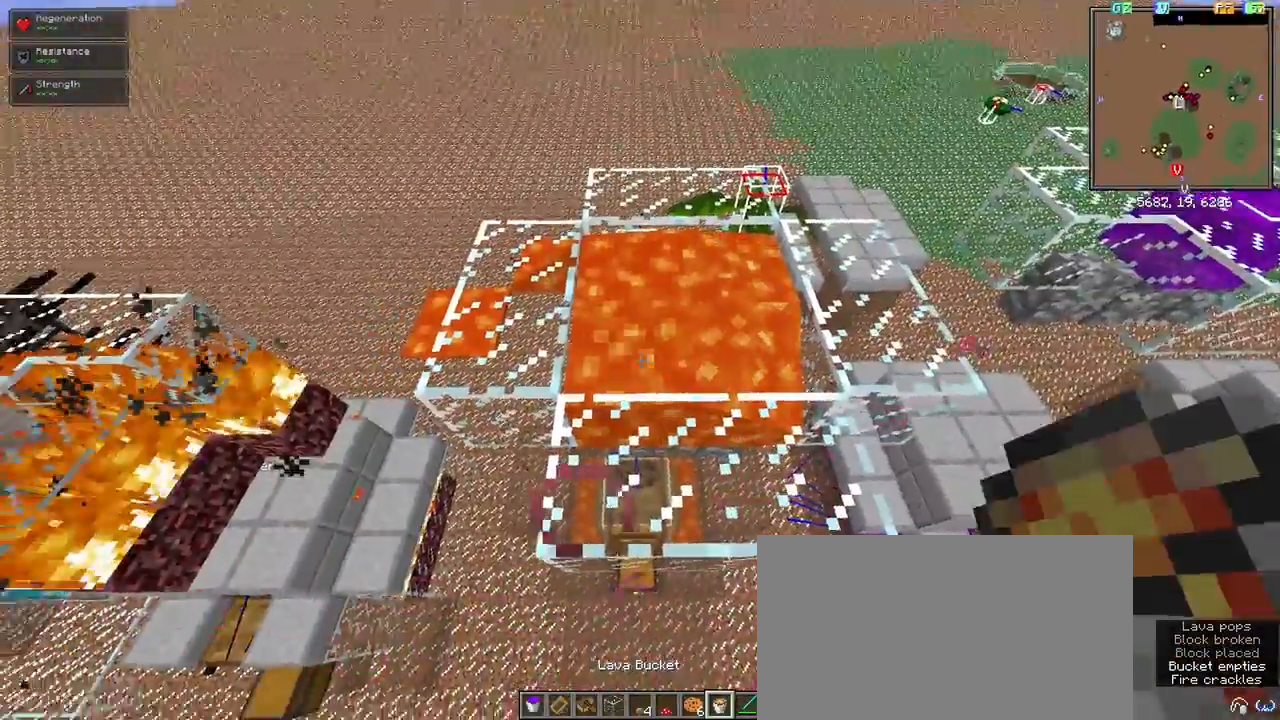
{"keys": ["d"], "mouse": [], "events": [[217, "mouse_right", "down"], [300, "mouse_right", "up"], [450, "d", "down"]]}
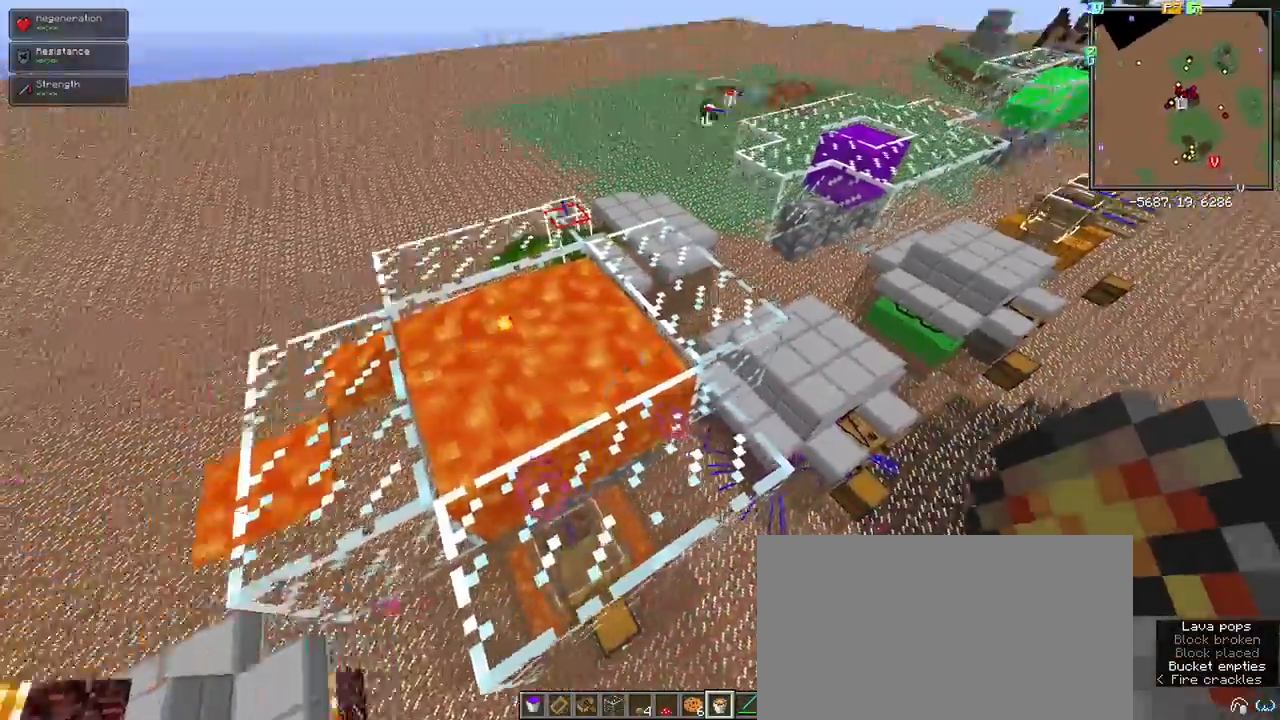
{"keys": ["d", "w"], "mouse": [], "events": [[183, "space", "down"], [233, "w", "down"], [367, "space", "up"]]}
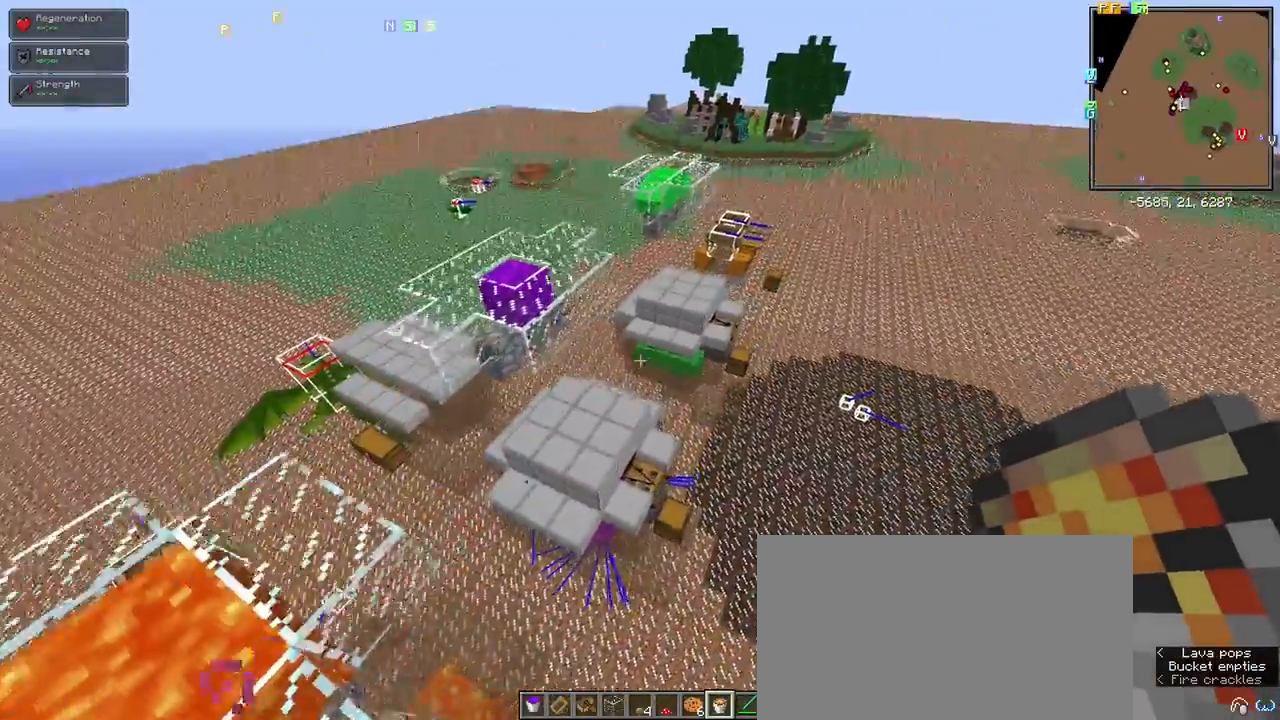
{"keys": ["shift", "w"], "mouse": [], "events": [[100, "d", "up"], [200, "shift", "down"]]}
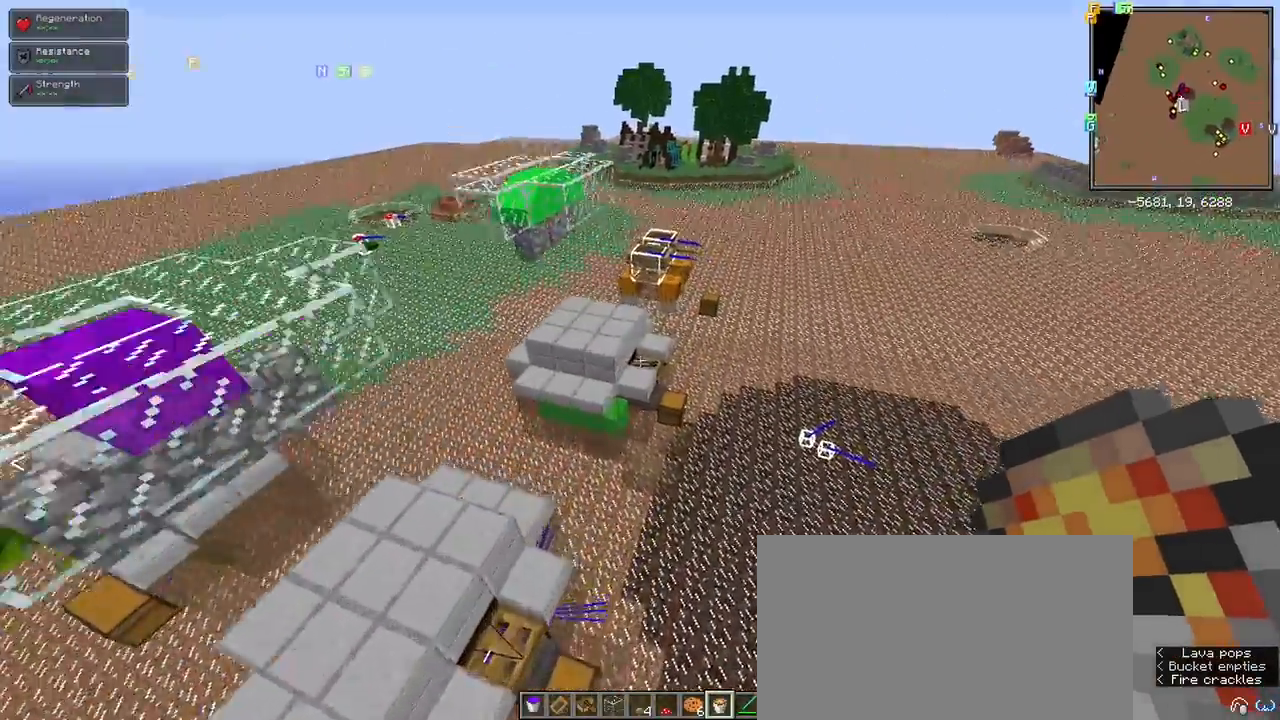
{"keys": ["shift", "w"], "mouse": [], "events": []}
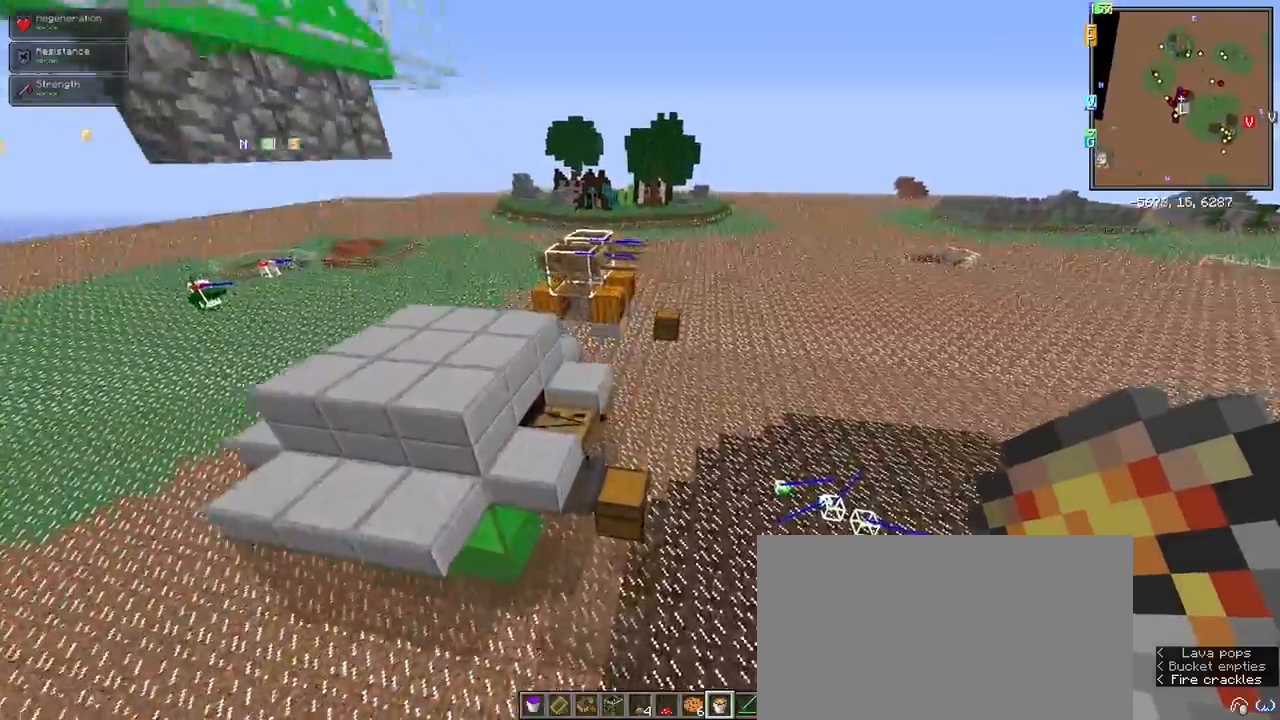
{"keys": ["a"], "mouse": [], "events": [[33, "d", "down"], [33, "shift", "up"], [233, "shift", "down"], [283, "d", "up"], [283, "w", "up"], [467, "a", "down"], [467, "shift", "up"]]}
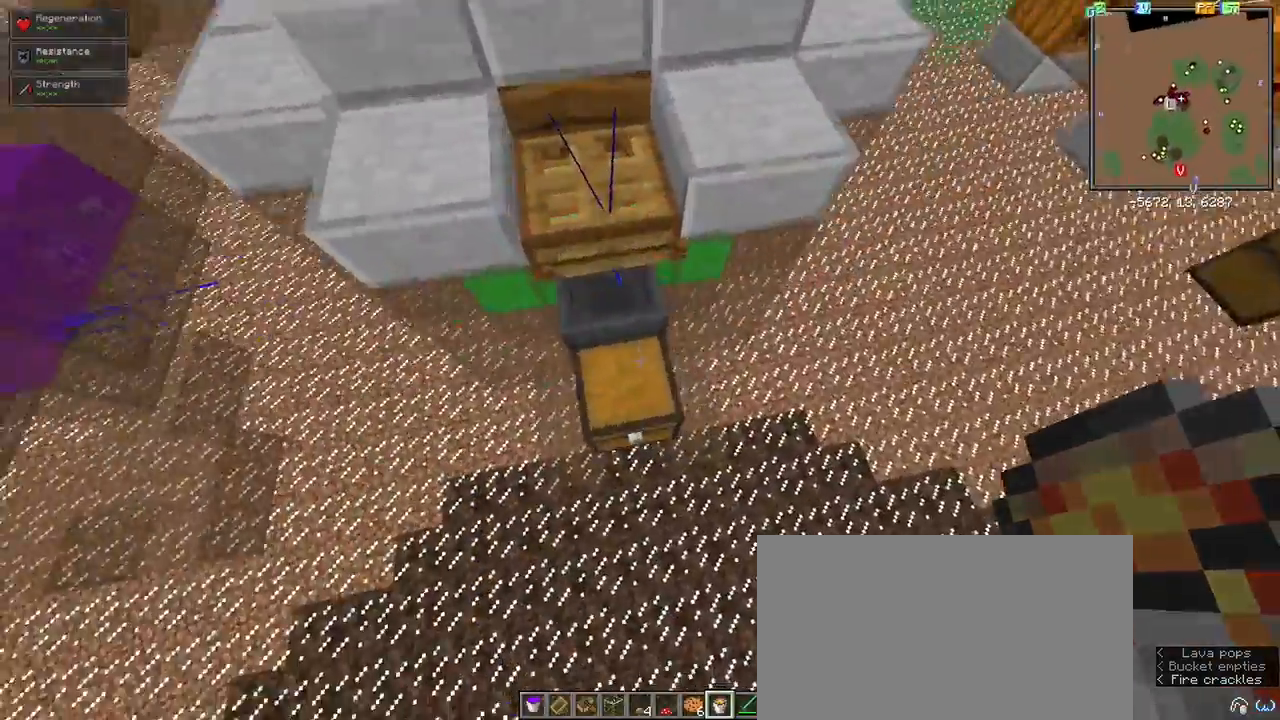
{"keys": [], "mouse": [], "events": [[150, "a", "up"], [433, "mouse_right", "down"], [483, "mouse_right", "up"]]}
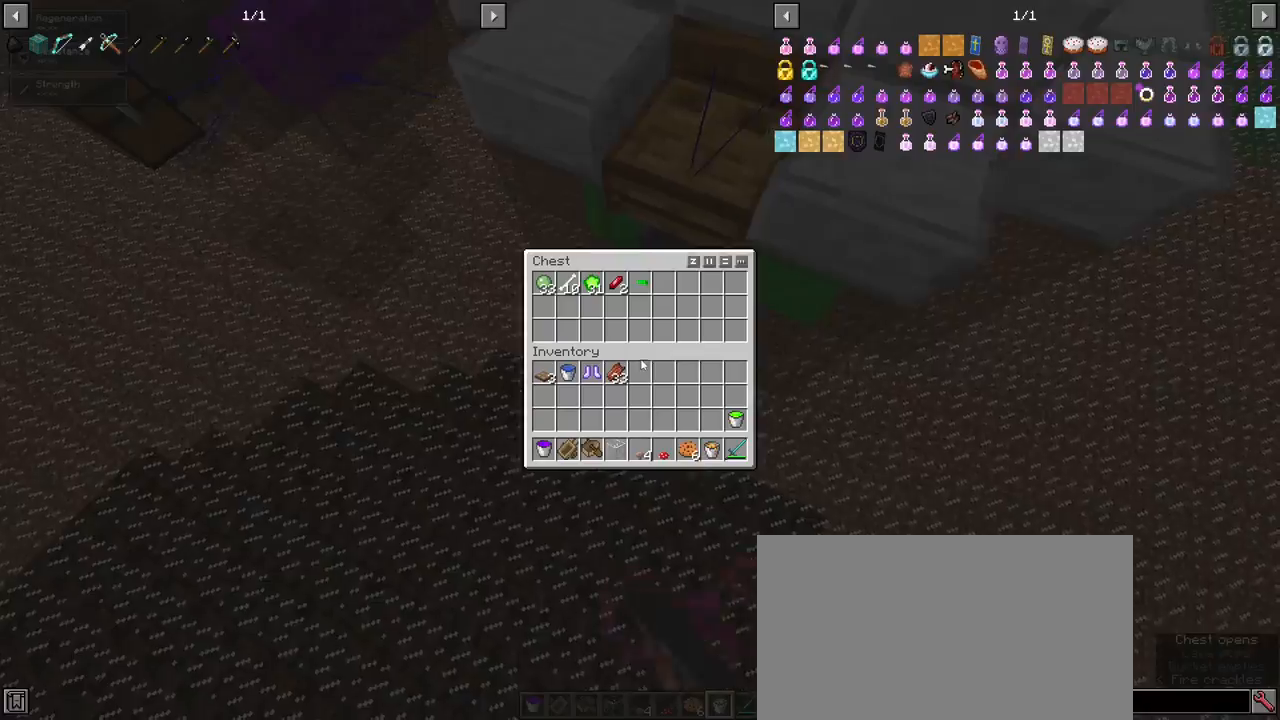
{"keys": [], "mouse": [], "events": []}
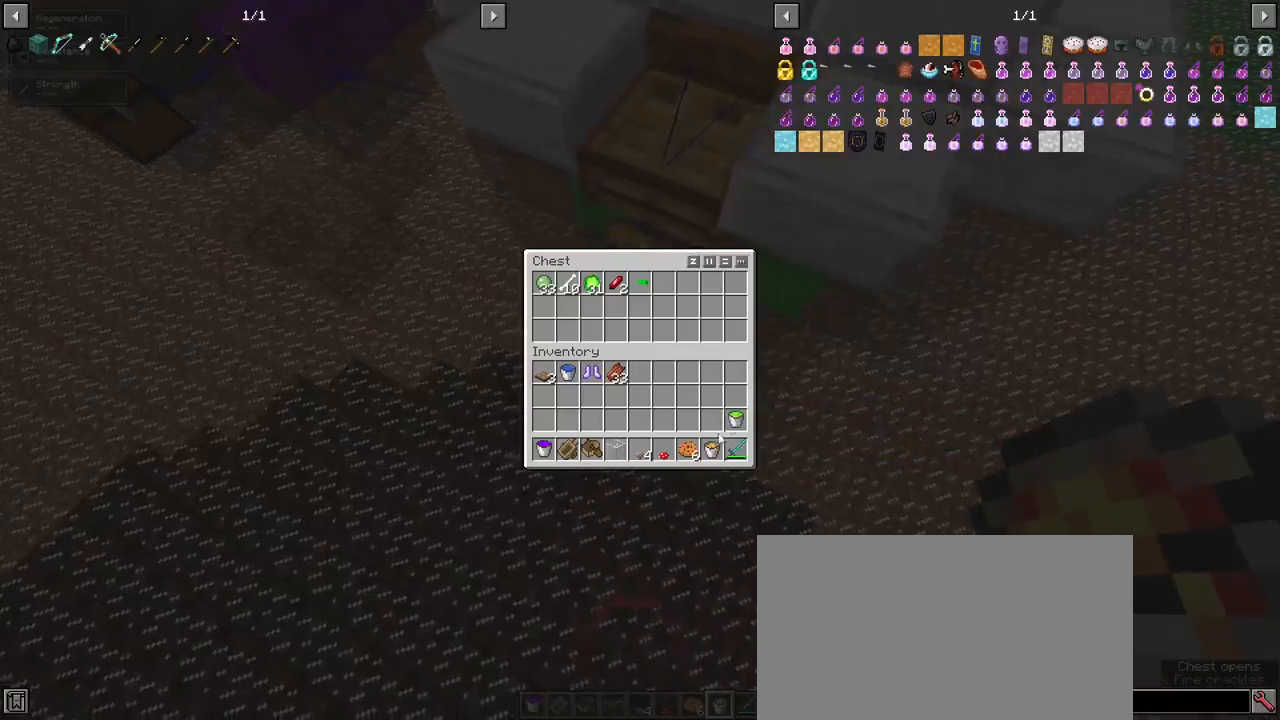
{"keys": [], "mouse": ["left"], "events": [[467, "mouse_left", "down"]]}
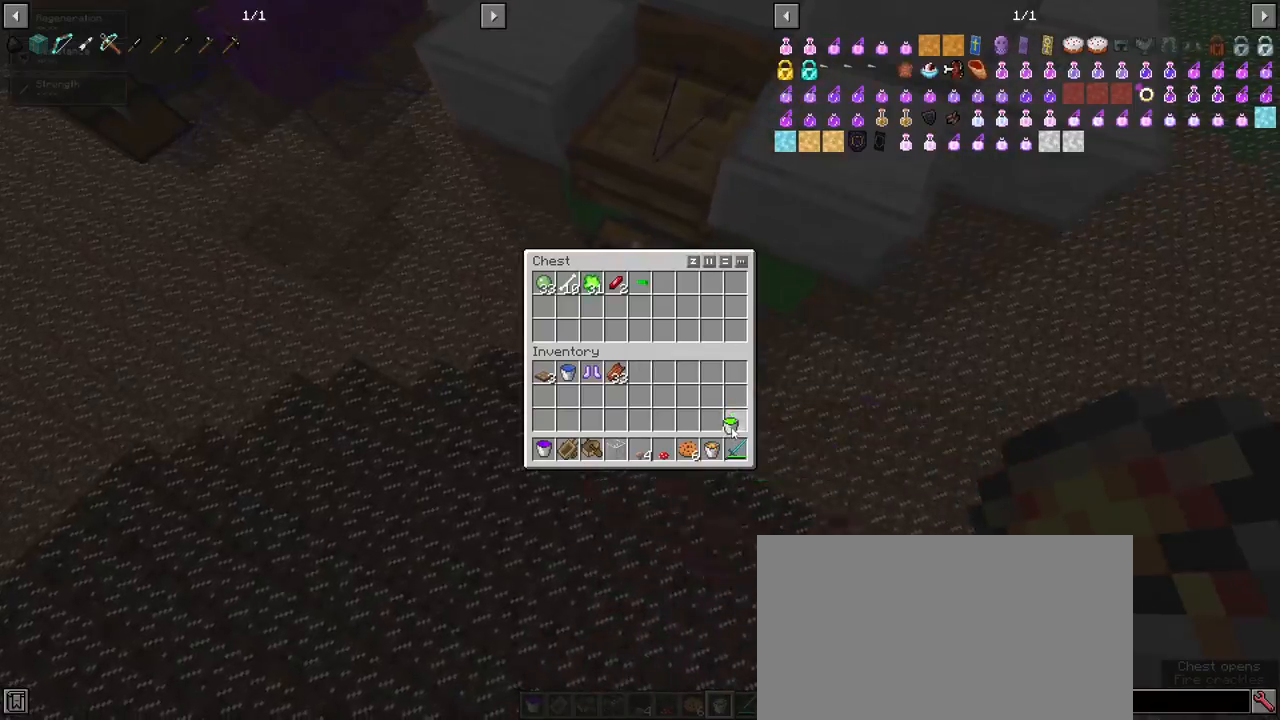
{"keys": [], "mouse": ["left"], "events": [[50, "mouse_left", "up"], [433, "mouse_left", "down"]]}
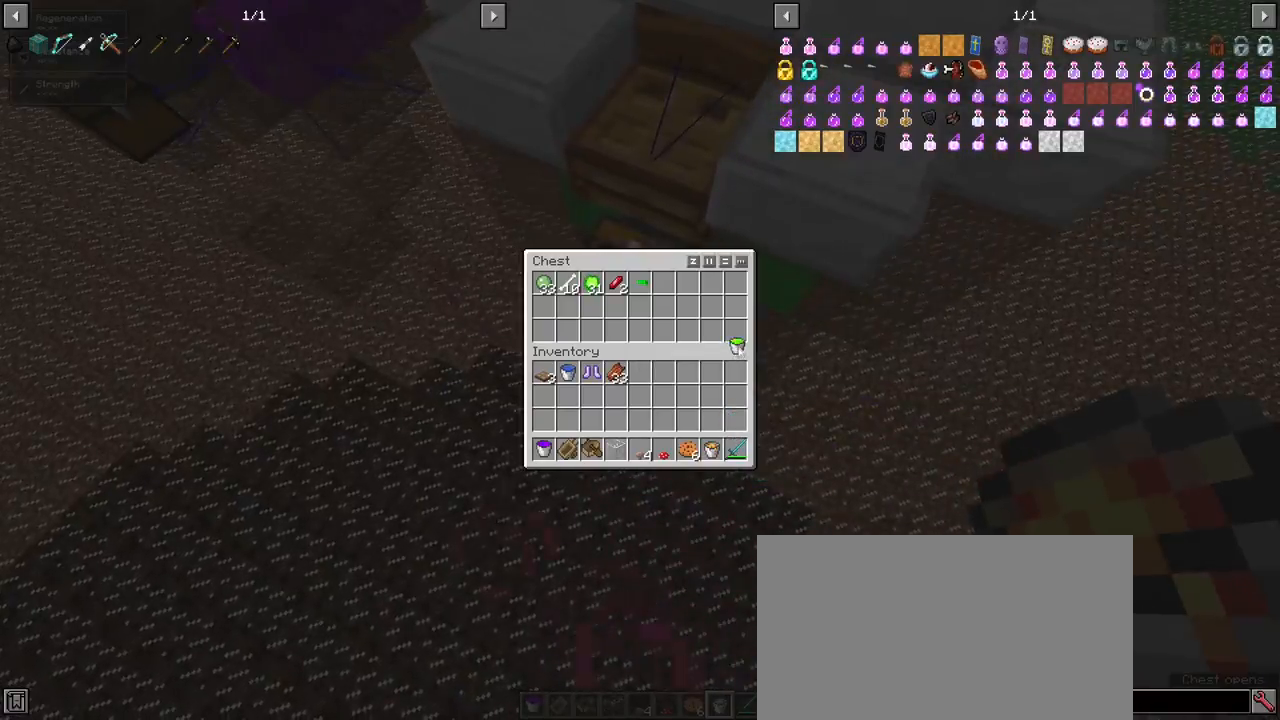
{"keys": ["e"], "mouse": [], "events": [[33, "mouse_left", "up"], [233, "mouse_left", "down"], [317, "mouse_left", "up"], [417, "e", "down"]]}
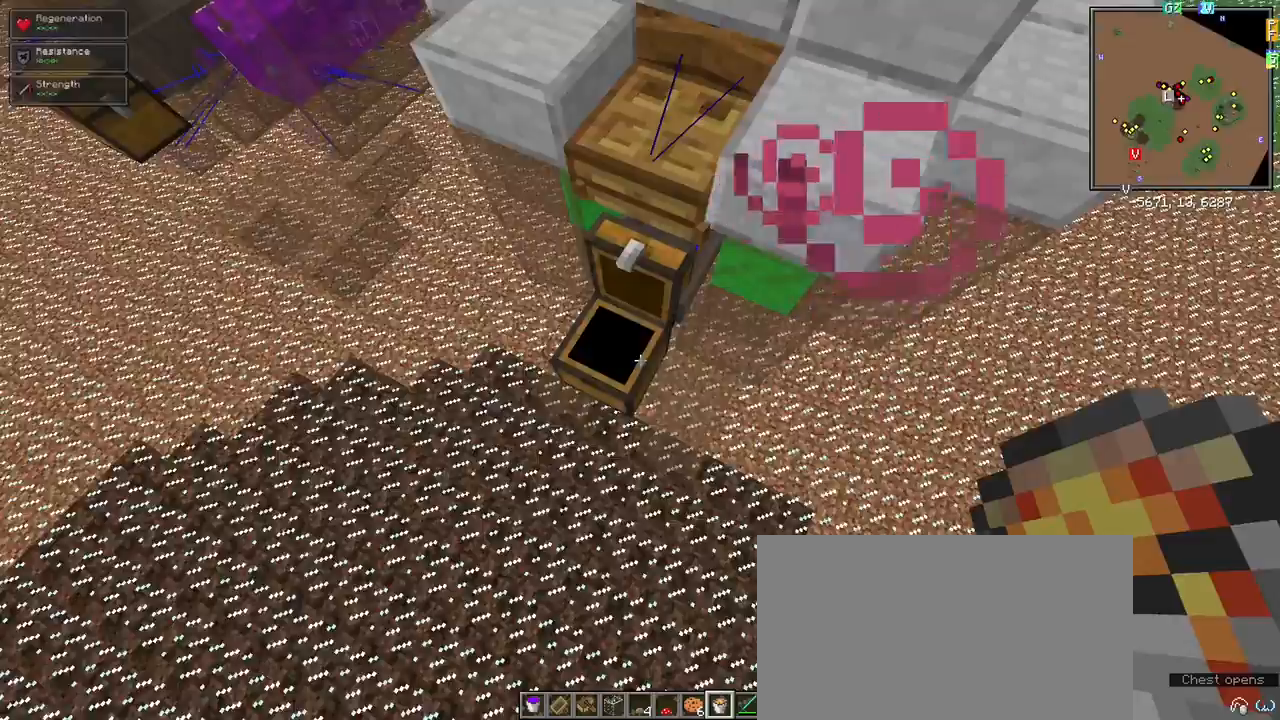
{"keys": ["space", "w"], "mouse": [], "events": [[67, "a", "down"], [117, "e", "up"], [117, "w", "down"], [200, "space", "down"], [483, "a", "up"]]}
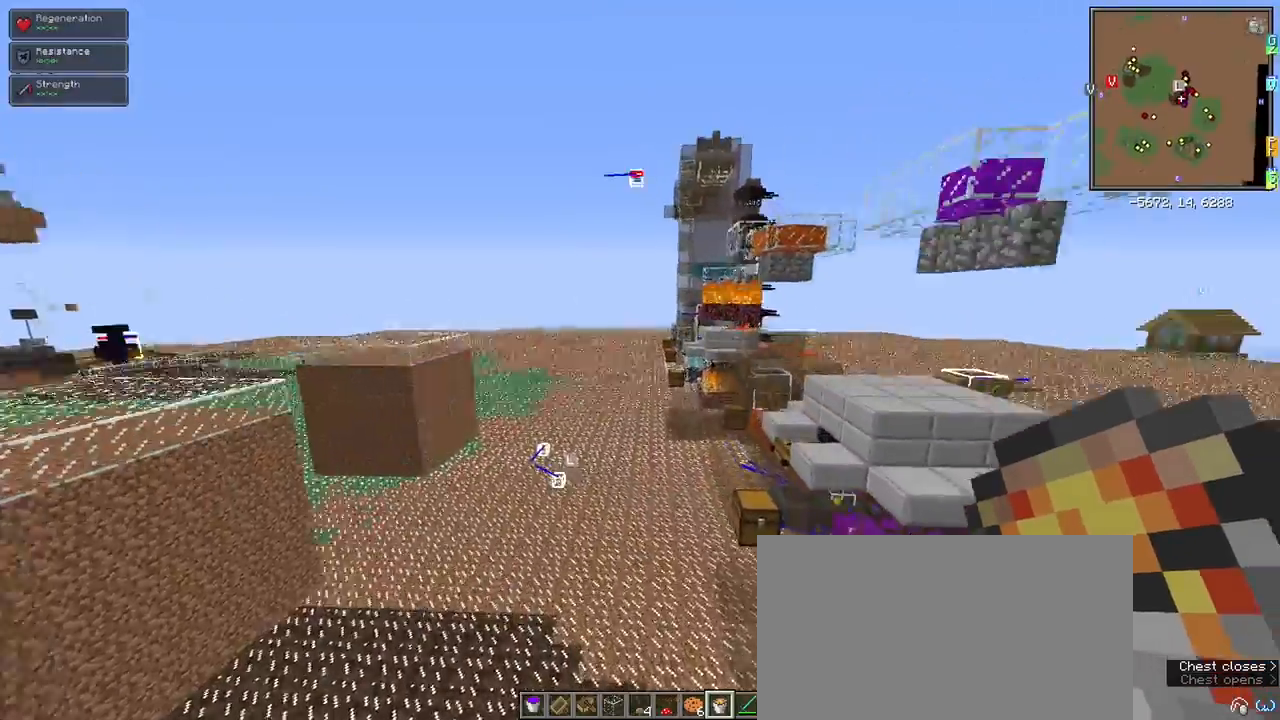
{"keys": ["a", "w"], "mouse": [], "events": [[317, "space", "up"], [450, "a", "down"]]}
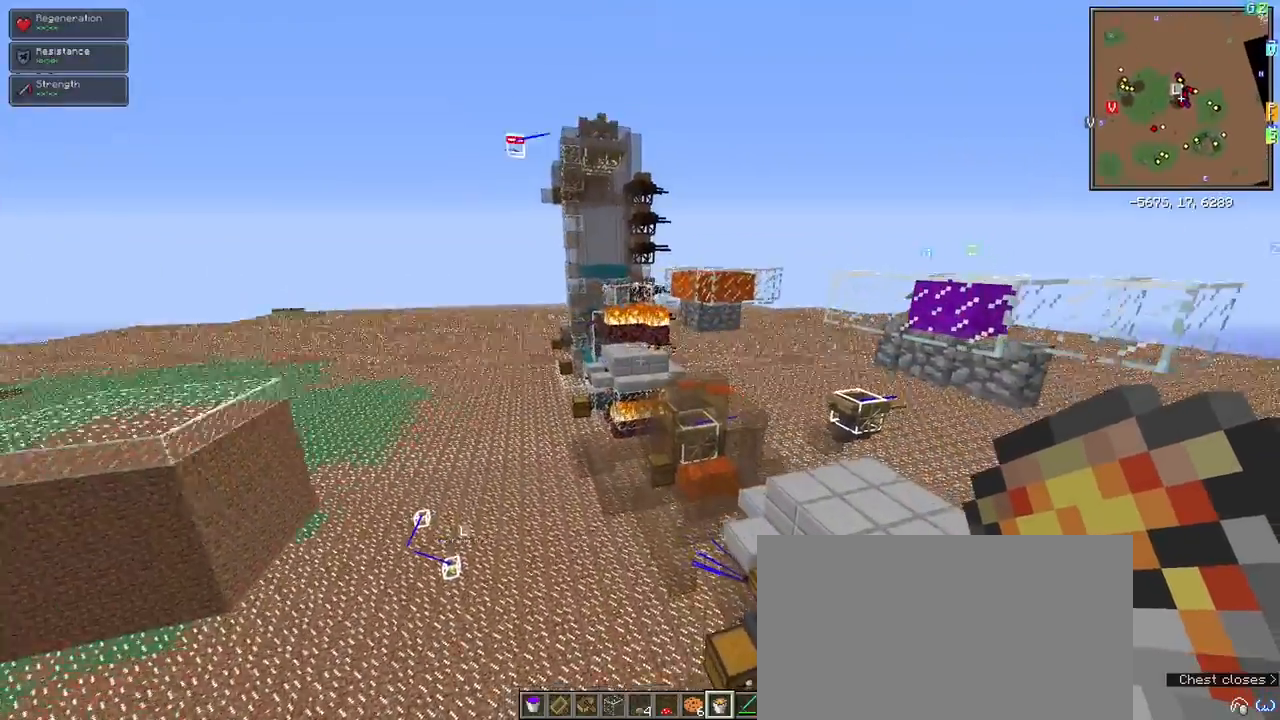
{"keys": ["shift", "w"], "mouse": [], "events": [[367, "a", "up"], [467, "shift", "down"]]}
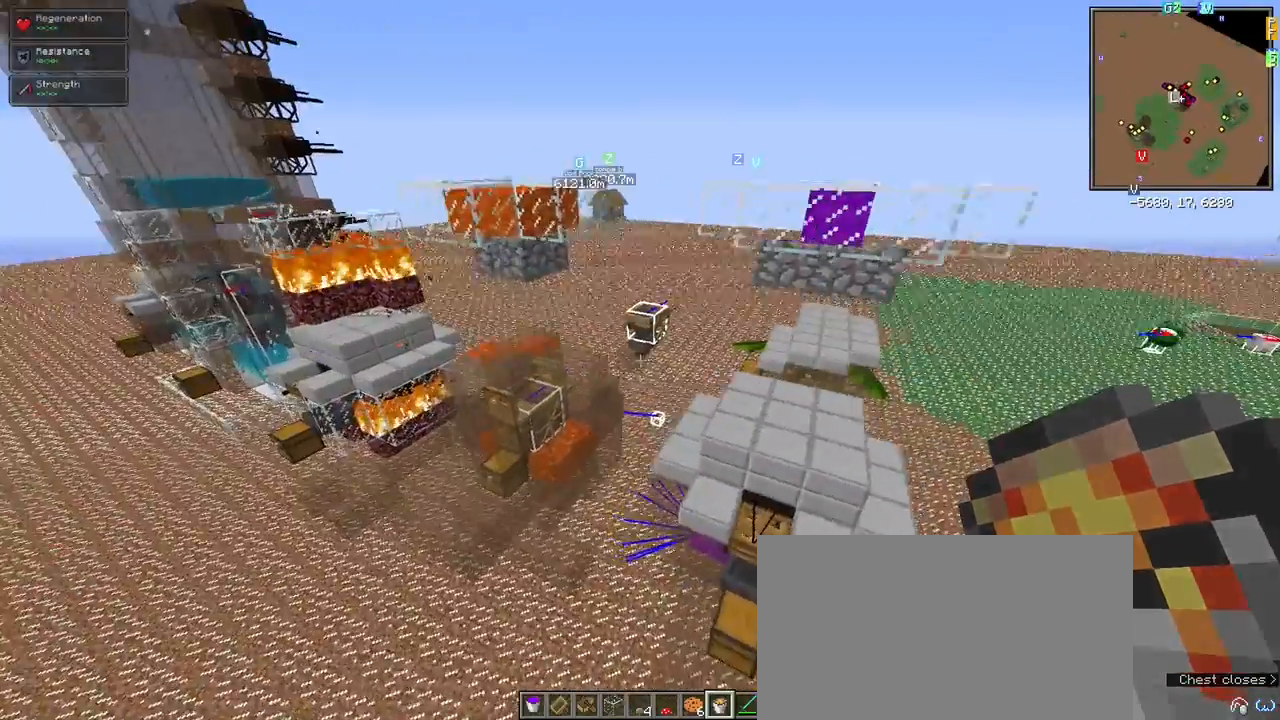
{"keys": ["a", "shift", "w"], "mouse": [], "events": [[200, "a", "down"]]}
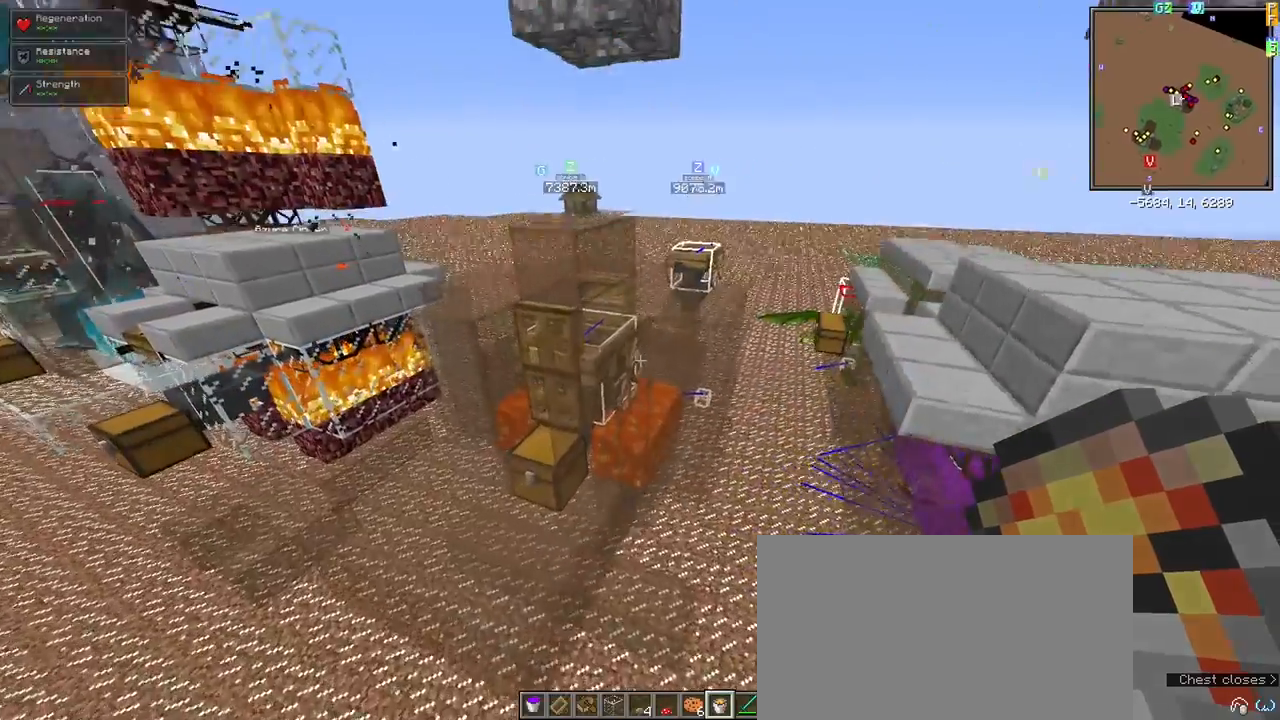
{"keys": [], "mouse": [], "events": [[67, "a", "up"], [67, "shift", "up"], [167, "w", "up"]]}
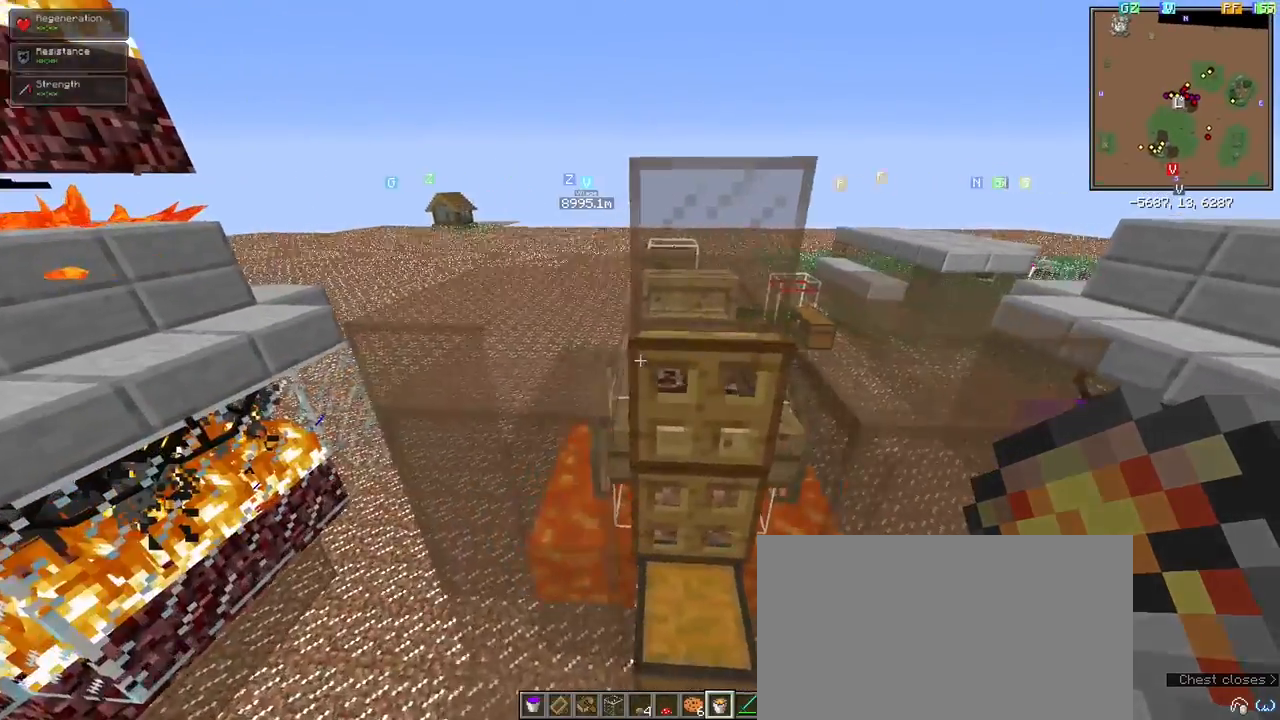
{"keys": ["shift"], "mouse": [], "events": [[50, "space", "down"], [100, "d", "down"], [183, "space", "up"], [283, "d", "up"], [383, "shift", "down"]]}
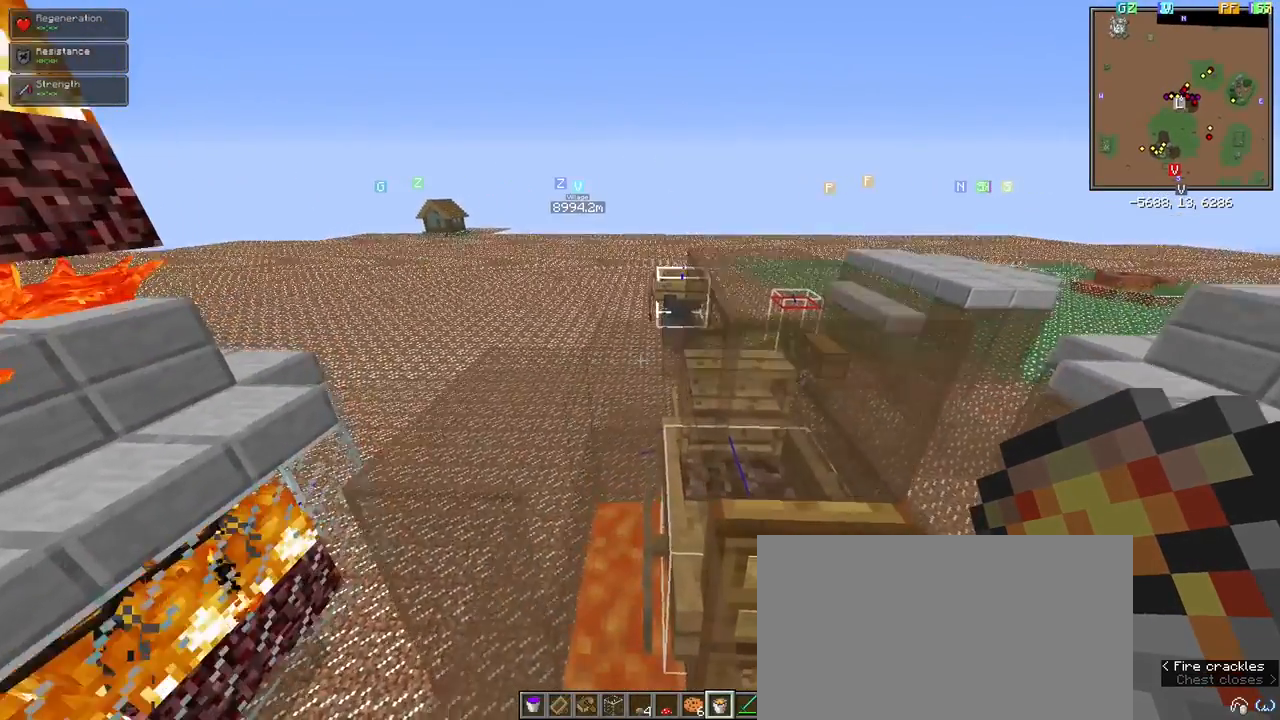
{"keys": [], "mouse": [], "events": [[67, "shift", "up"], [167, "d", "down"], [217, "shift", "down"], [317, "d", "up"], [317, "s", "down"], [367, "shift", "up"], [500, "s", "up"]]}
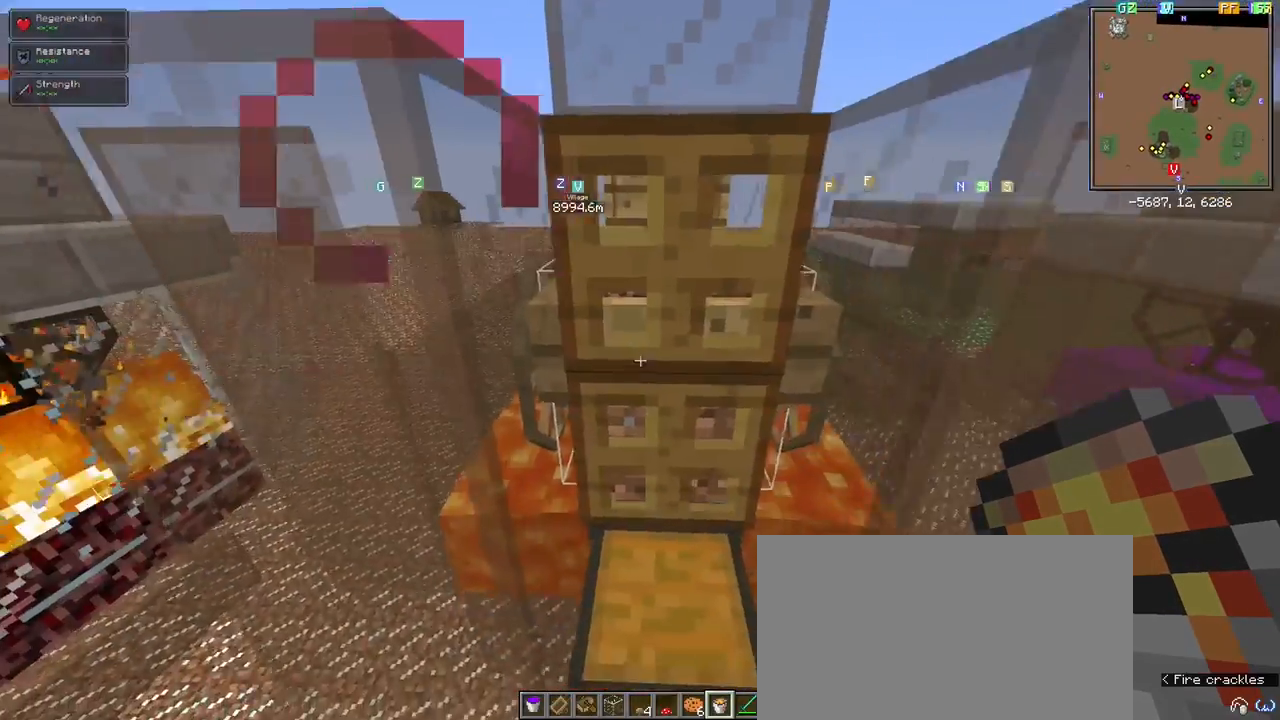
{"keys": [], "mouse": [], "events": [[100, "shift", "down"], [183, "shift", "up"]]}
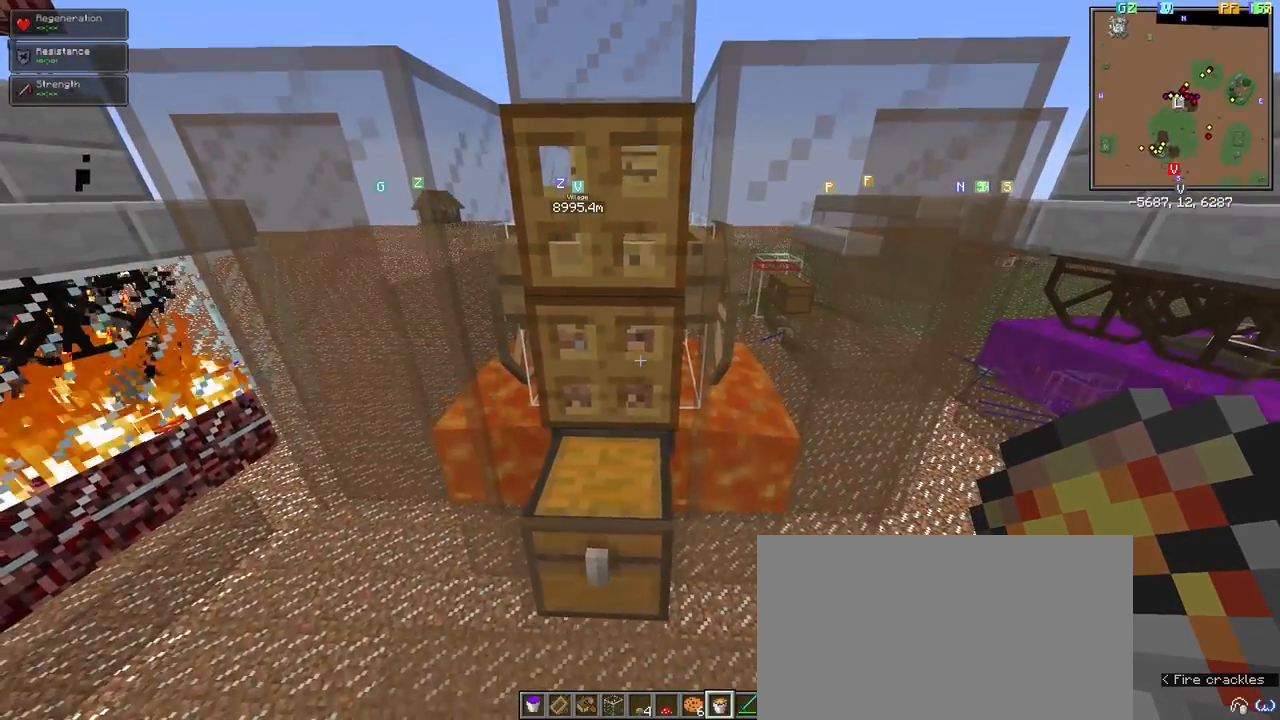
{"keys": ["a"], "mouse": [], "events": [[433, "a", "down"]]}
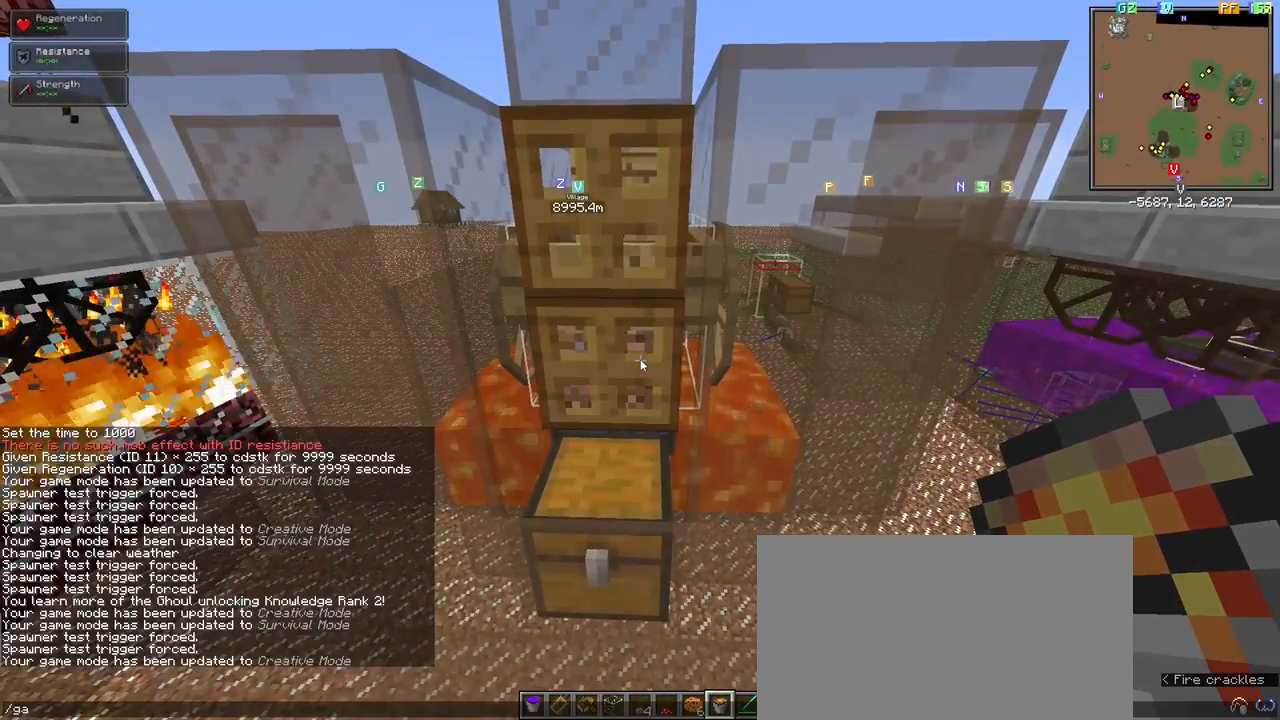
{"keys": ["d"], "mouse": [], "events": [[17, "a", "up"], [167, "e", "down"], [267, "e", "up"], [500, "d", "down"]]}
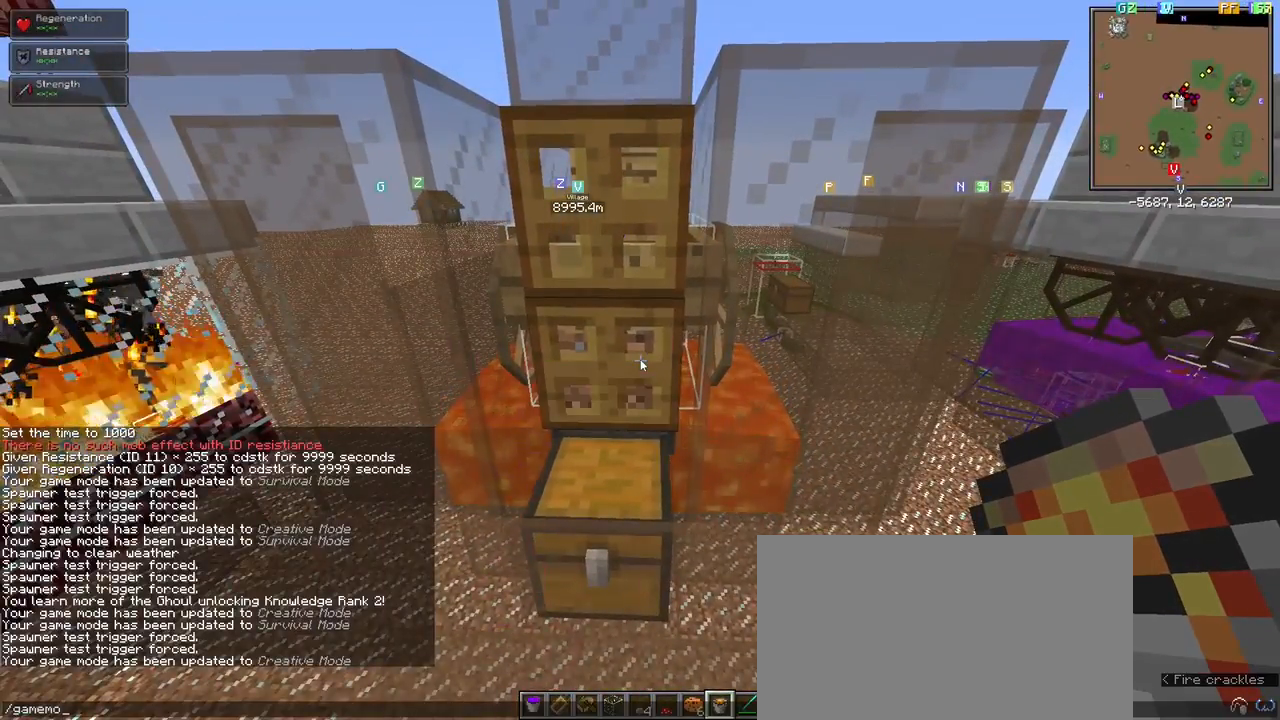
{"keys": [], "mouse": [], "events": [[83, "d", "up"], [133, "e", "down"], [233, "e", "up"], [333, "space", "down"], [433, "s", "down"], [433, "space", "up"], [467, "s", "up"]]}
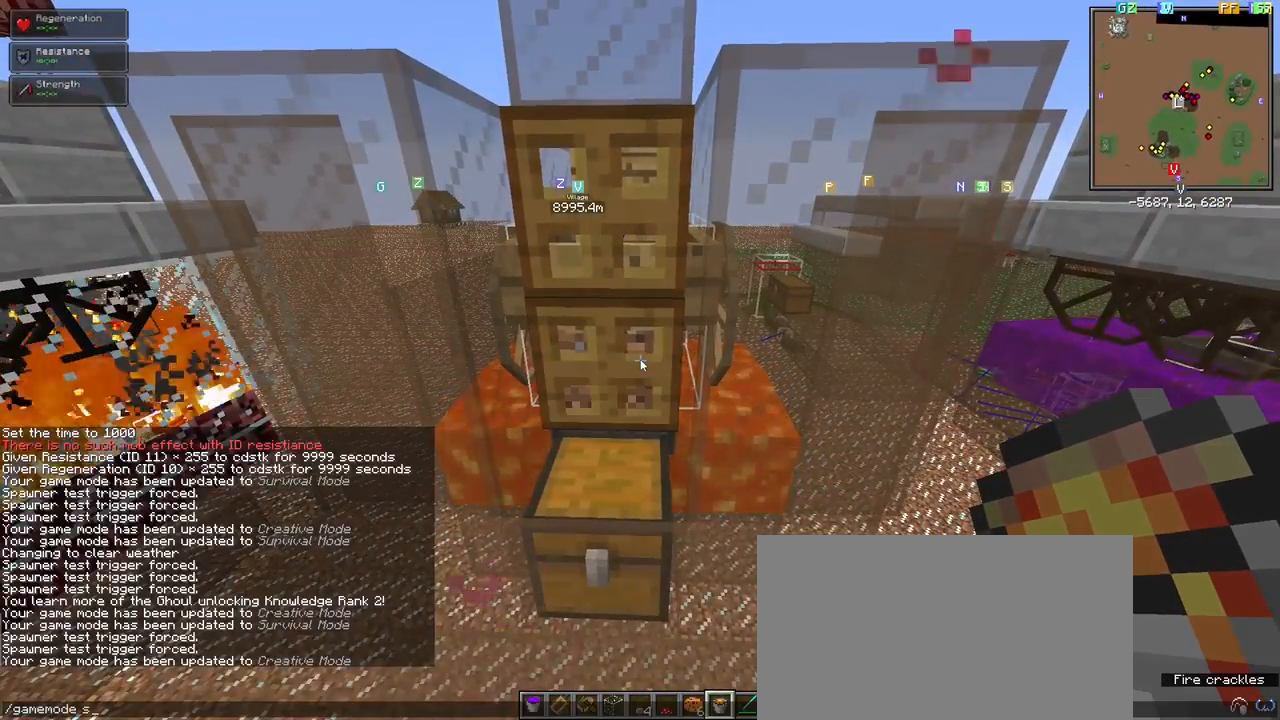
{"keys": [], "mouse": [], "events": []}
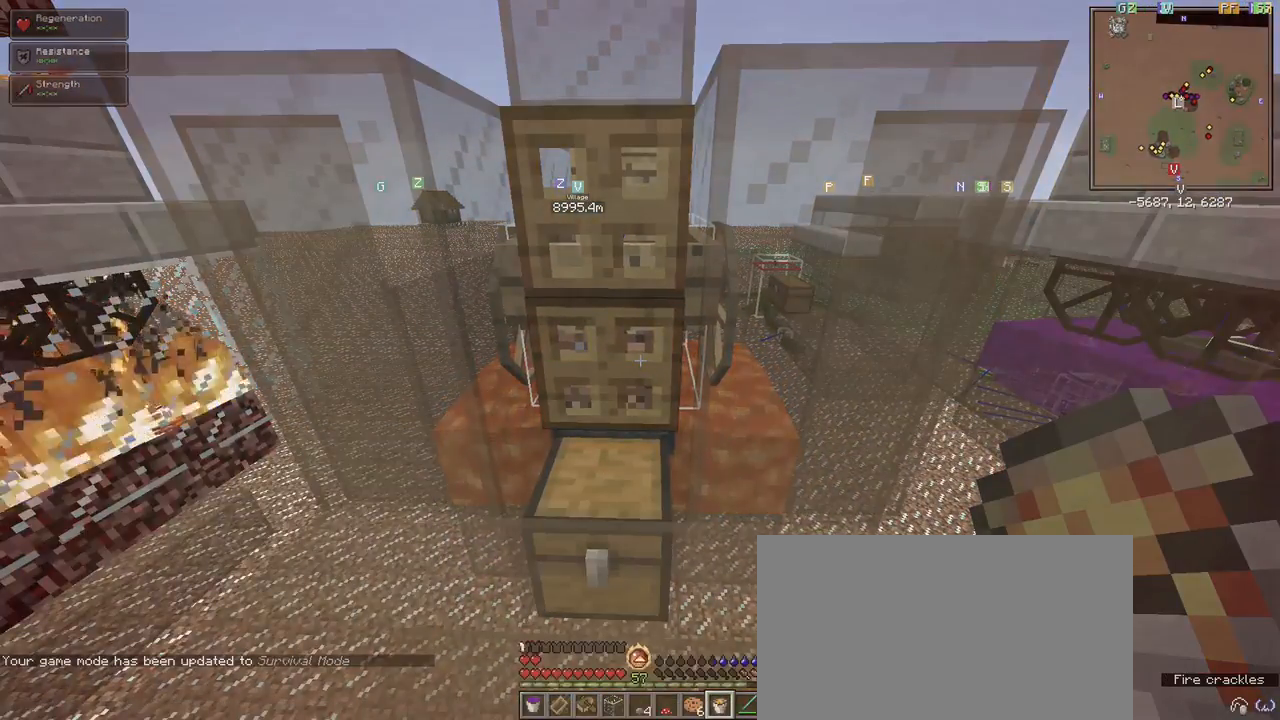
{"keys": [], "mouse": [], "events": []}
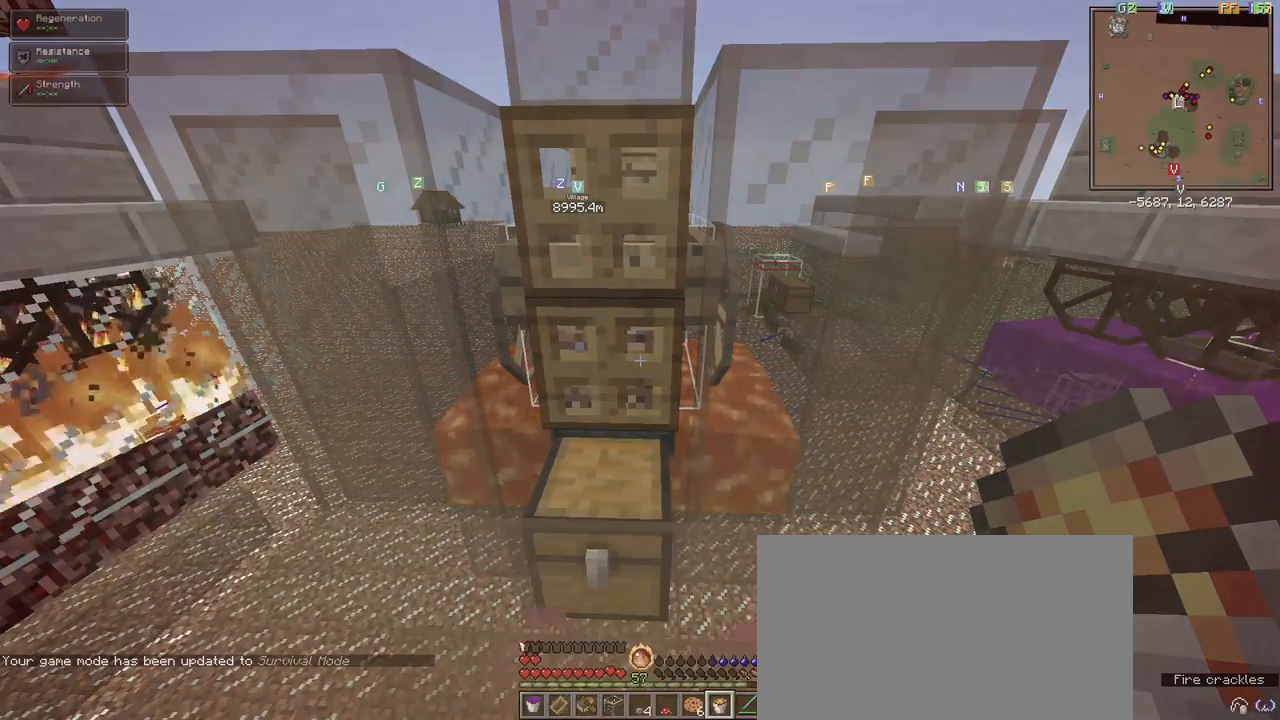
{"keys": [], "mouse": [], "events": []}
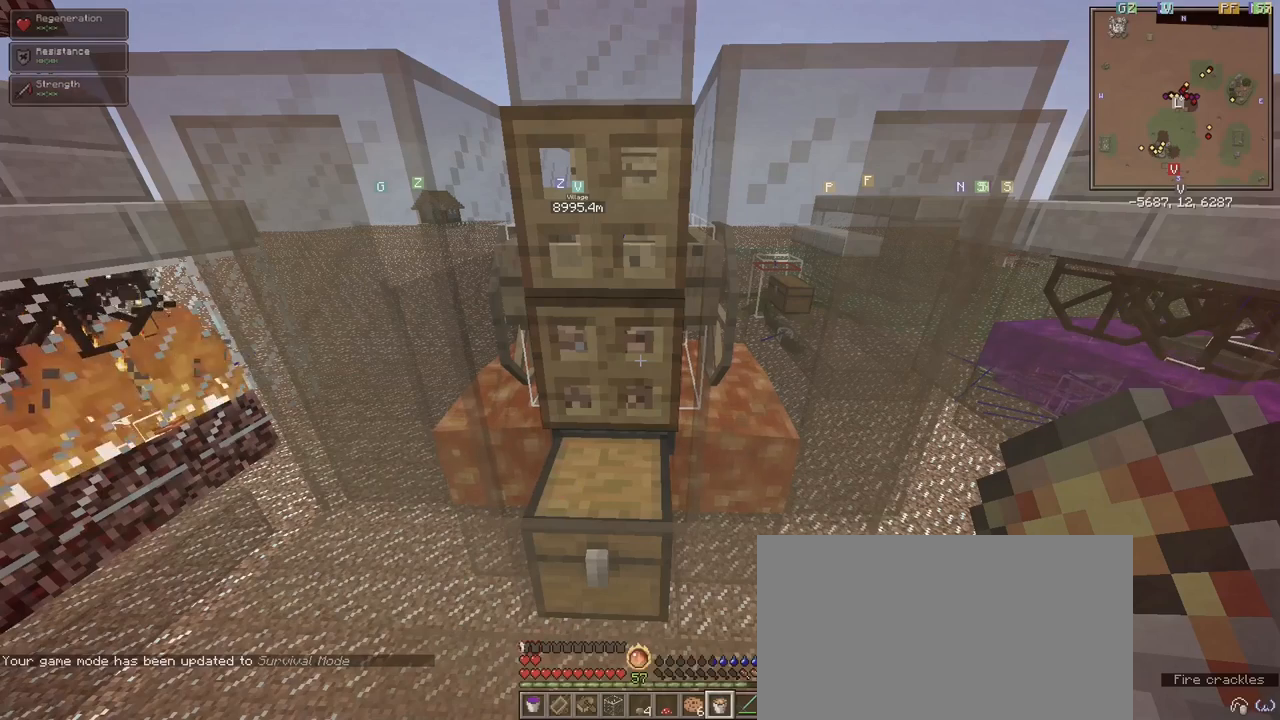
{"keys": [], "mouse": [], "events": []}